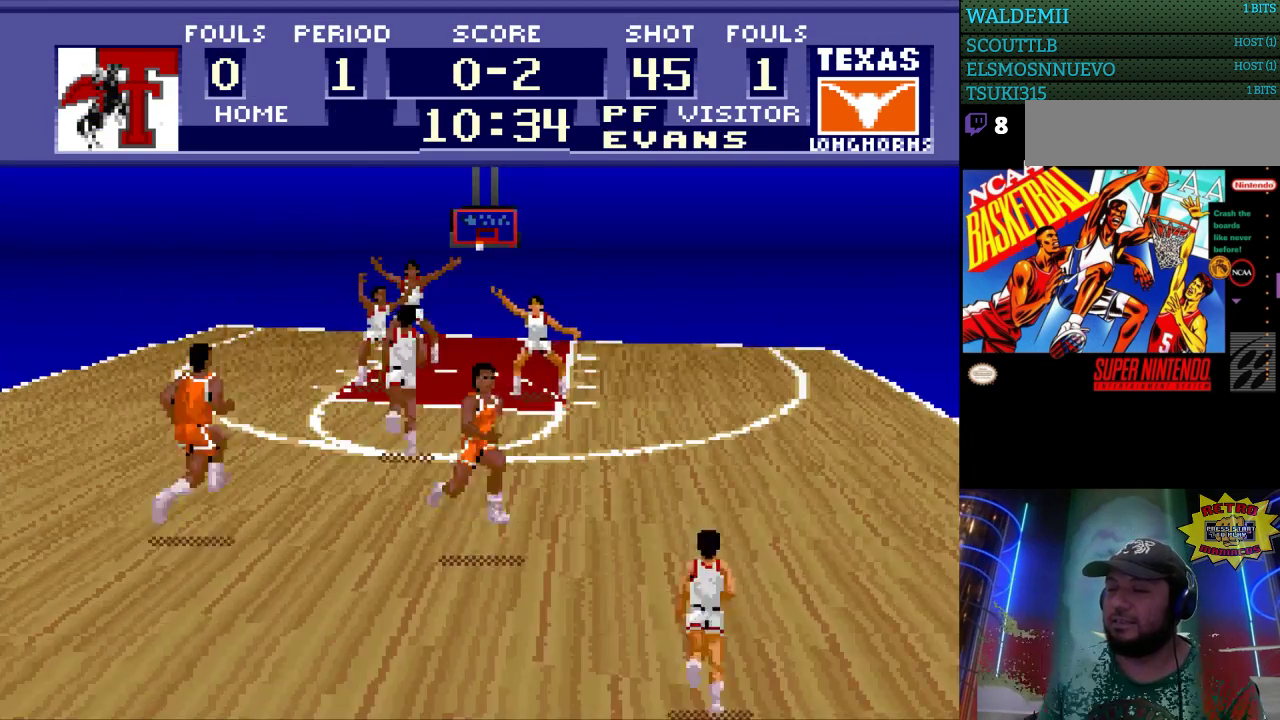
Gameplay with a controller (Nintendo layout); each line is a JSON object with the inputs held at the frame after it. "events" lists button and stick changes between this image and that frame as [ms after this image, input, new state], when the widget could be followed in between. Not read: L3 R3.
{"buttons": ["DPAD_UP", "DPAD_RIGHT"], "events": []}
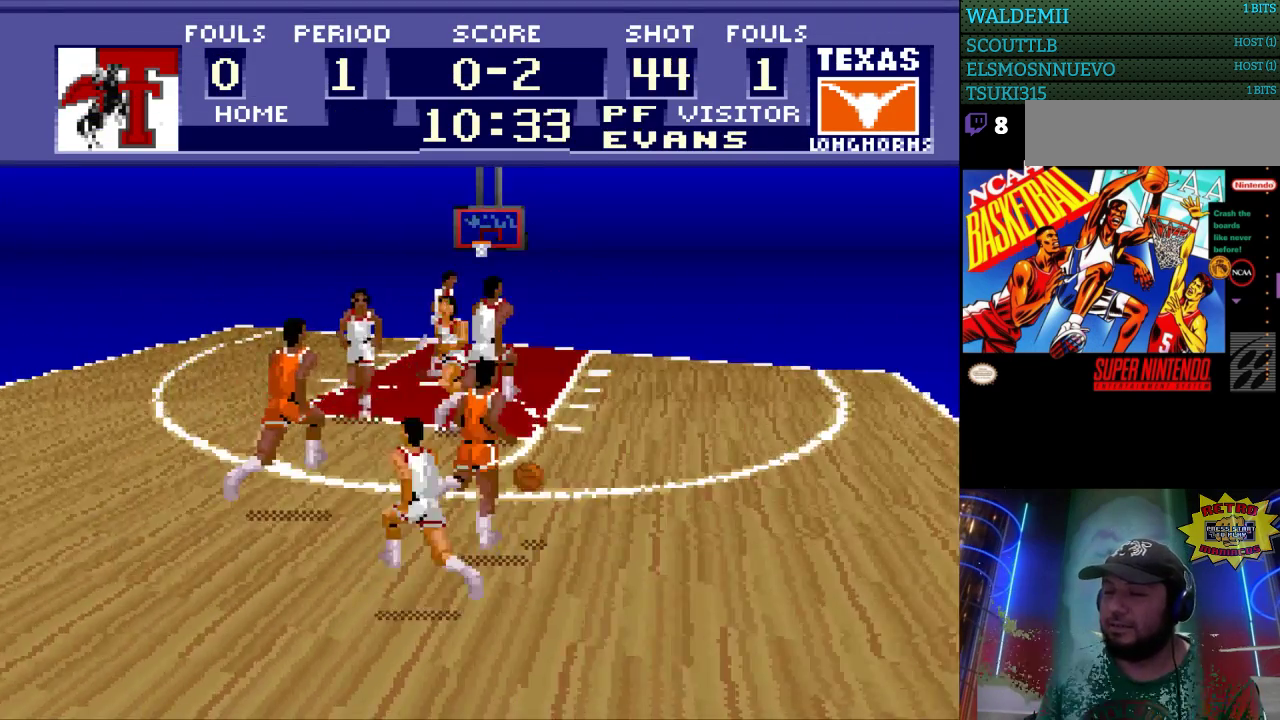
{"buttons": ["DPAD_RIGHT"], "events": [[367, "DPAD_UP", "up"]]}
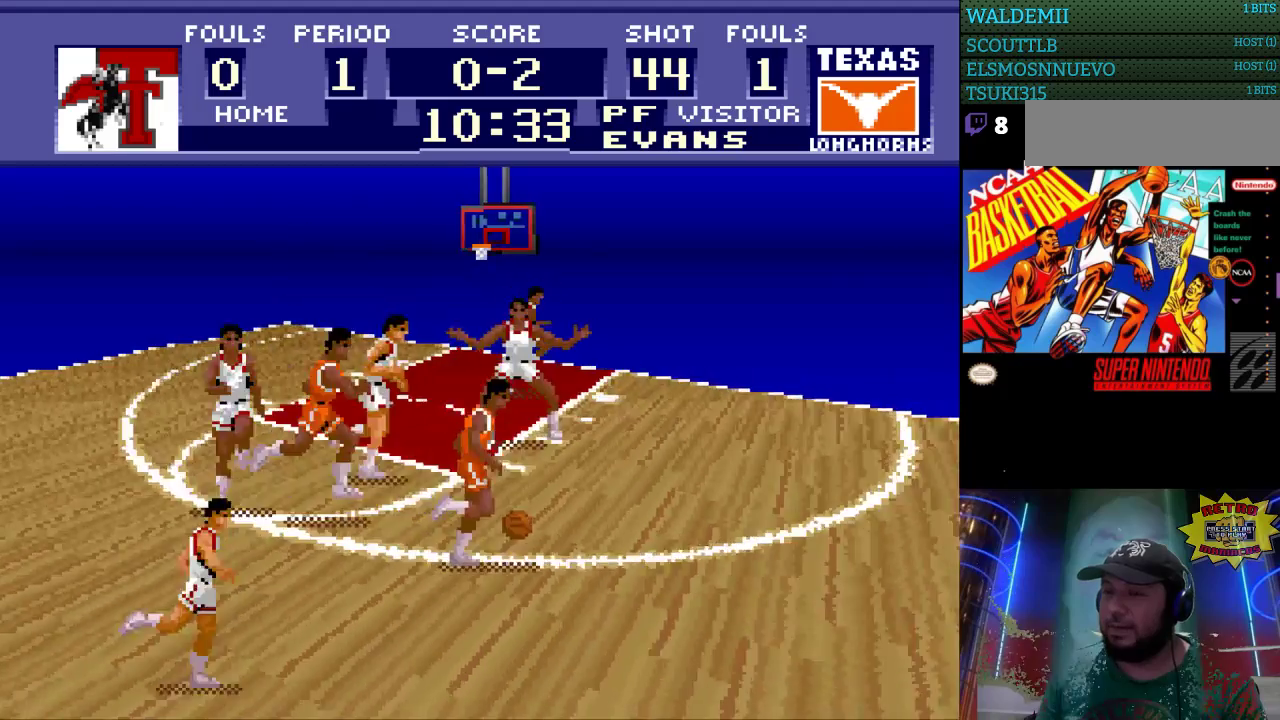
{"buttons": ["DPAD_RIGHT"], "events": [[167, "DPAD_UP", "down"], [300, "DPAD_UP", "up"]]}
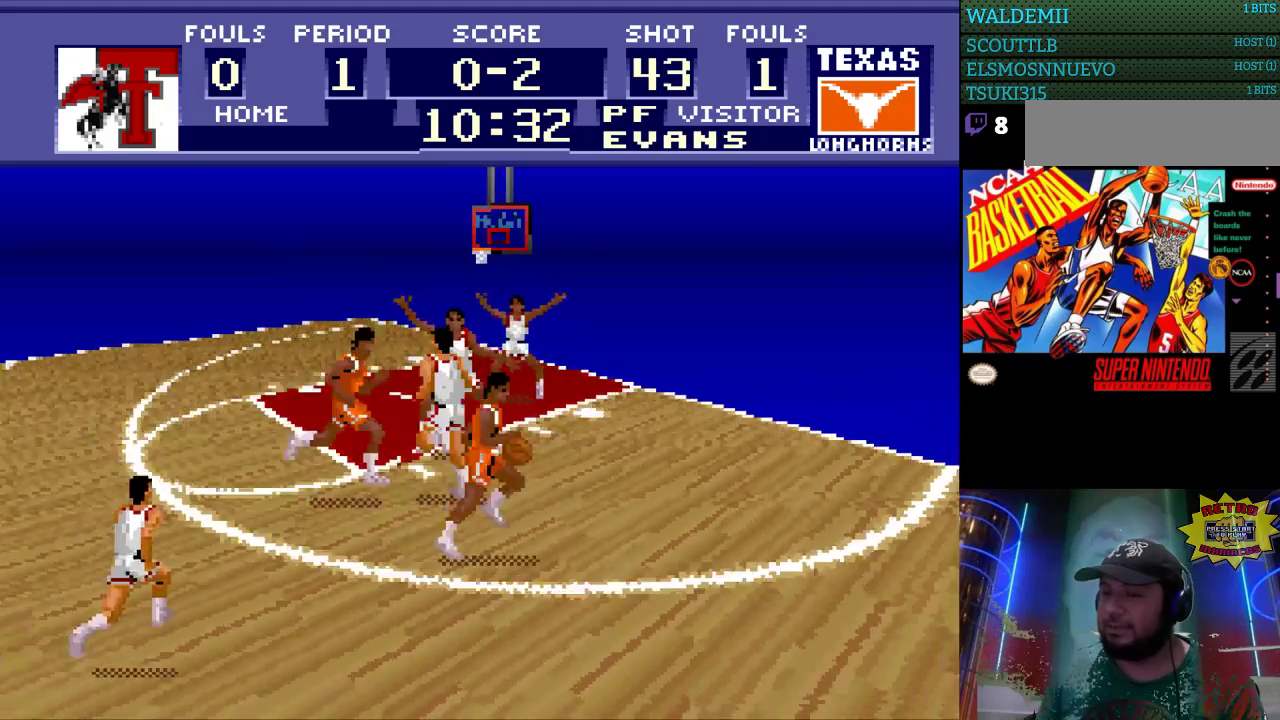
{"buttons": ["DPAD_LEFT"], "events": [[333, "DPAD_DOWN", "down"], [400, "DPAD_LEFT", "down"], [400, "DPAD_RIGHT", "up"], [467, "DPAD_DOWN", "up"]]}
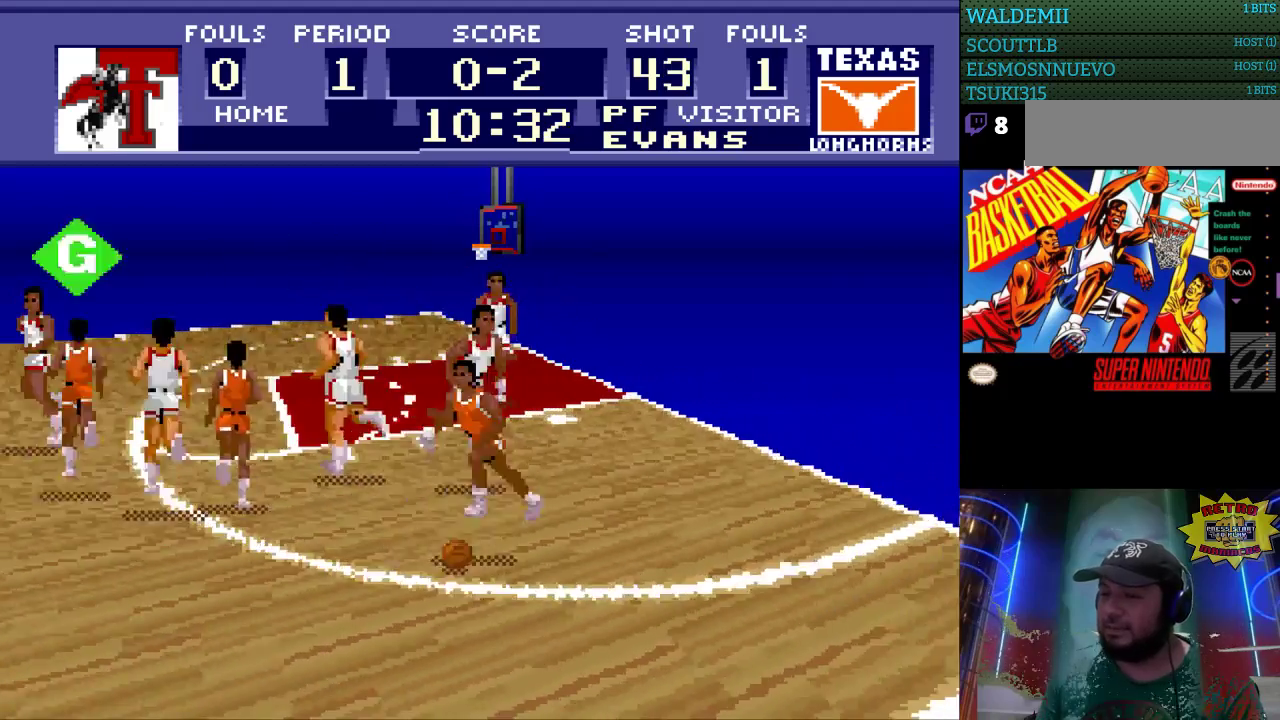
{"buttons": ["DPAD_LEFT"], "events": []}
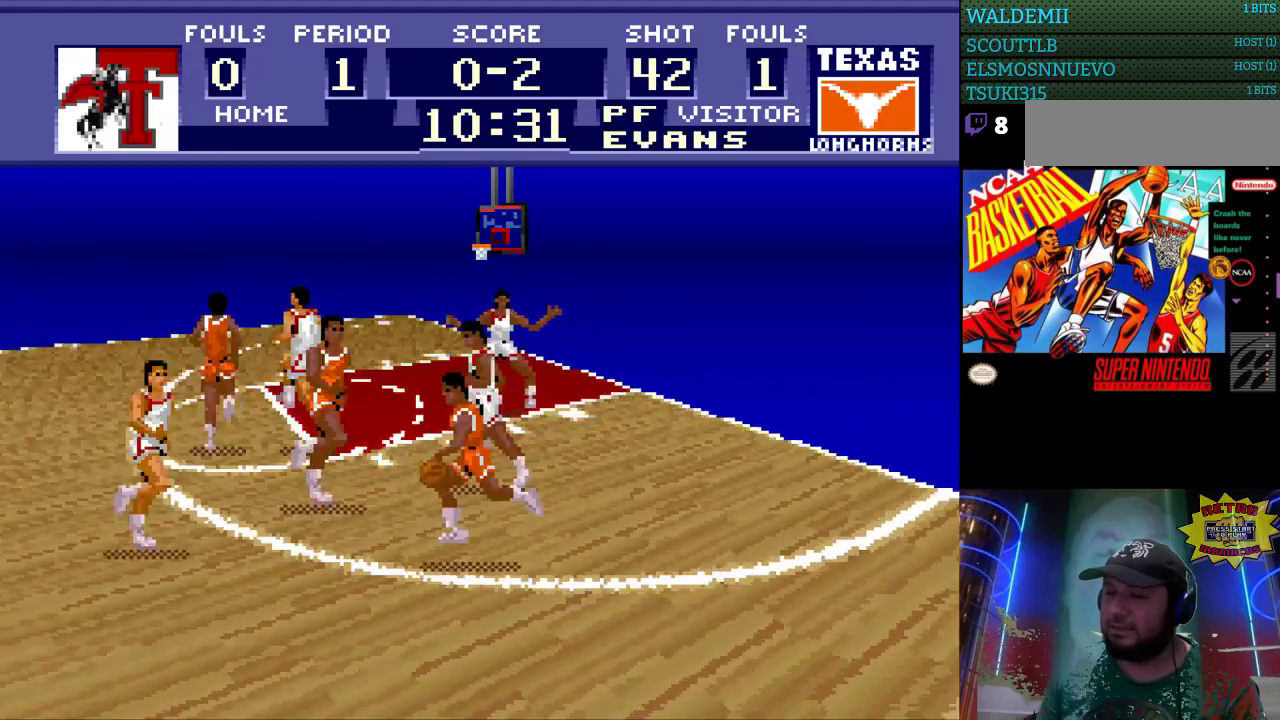
{"buttons": ["DPAD_UP", "DPAD_LEFT"], "events": [[433, "DPAD_UP", "down"]]}
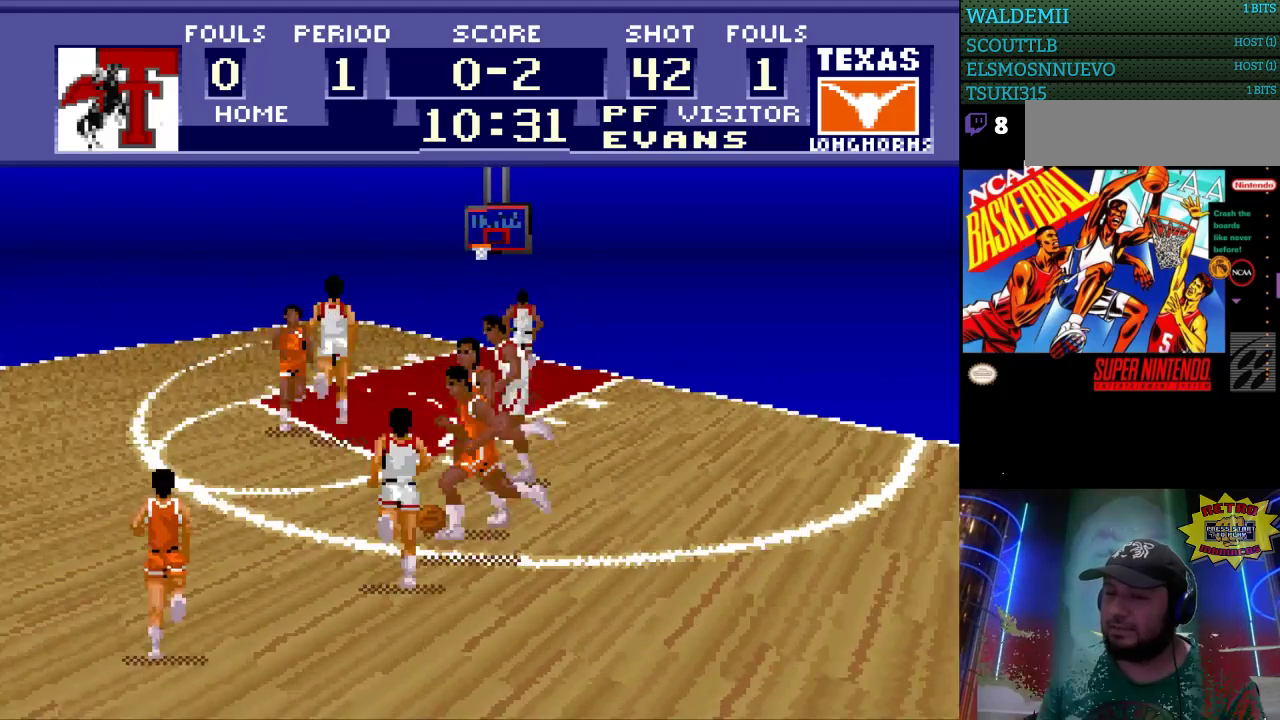
{"buttons": ["DPAD_LEFT"], "events": [[100, "A", "down"], [233, "A", "up"], [467, "DPAD_UP", "up"]]}
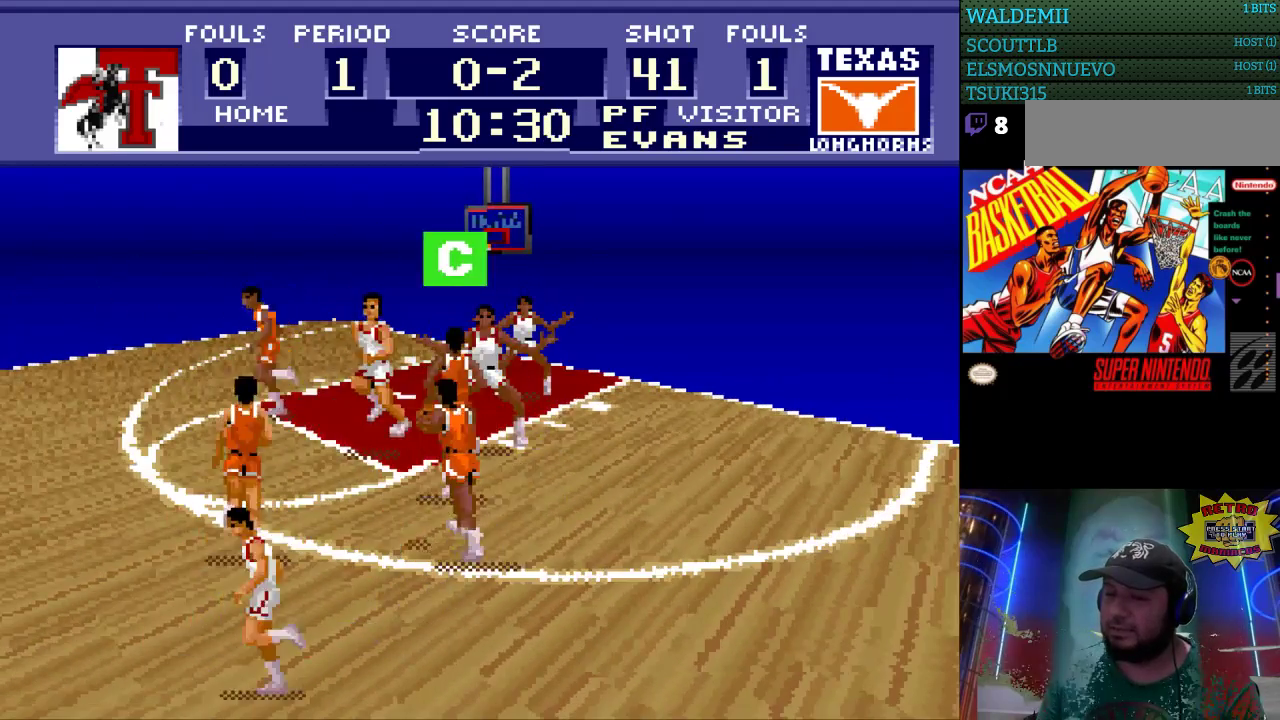
{"buttons": ["DPAD_UP", "DPAD_LEFT"], "events": [[267, "DPAD_LEFT", "up"], [467, "DPAD_LEFT", "down"], [467, "DPAD_UP", "down"]]}
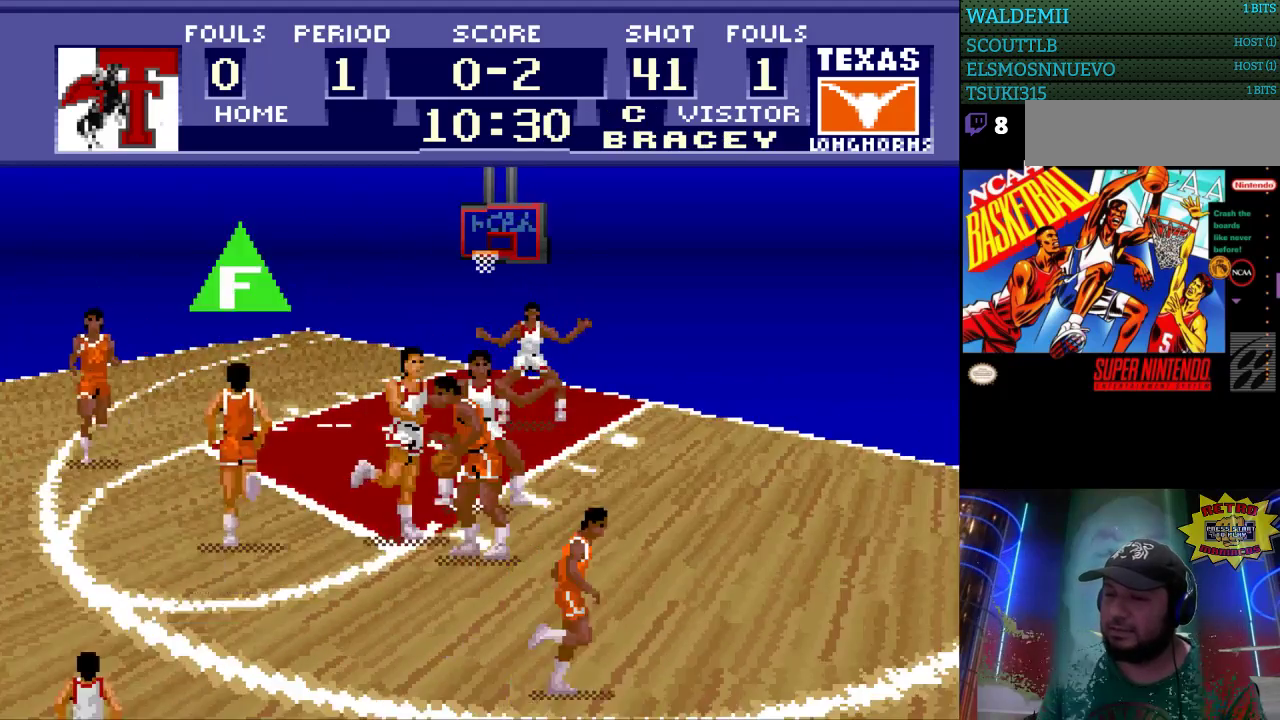
{"buttons": ["DPAD_DOWN", "DPAD_LEFT"], "events": [[67, "DPAD_UP", "up"], [400, "DPAD_DOWN", "down"]]}
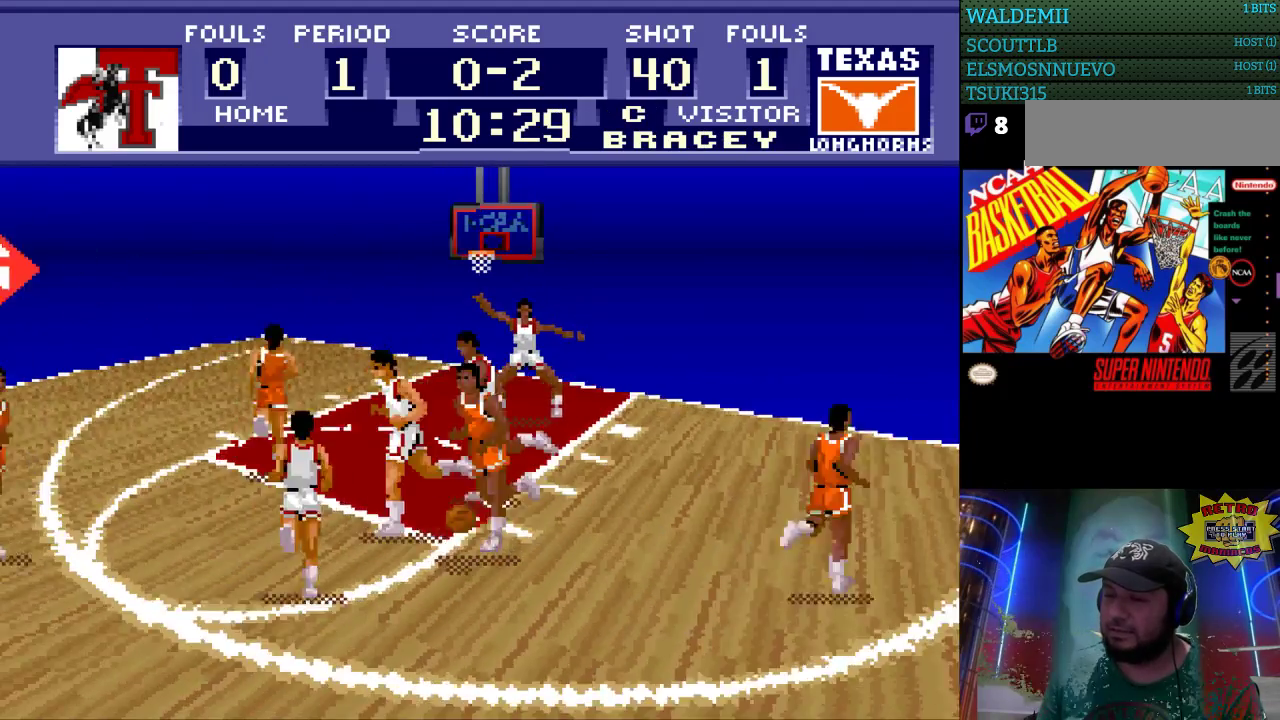
{"buttons": ["DPAD_DOWN"], "events": [[67, "DPAD_DOWN", "up"], [233, "DPAD_DOWN", "down"], [333, "DPAD_LEFT", "up"]]}
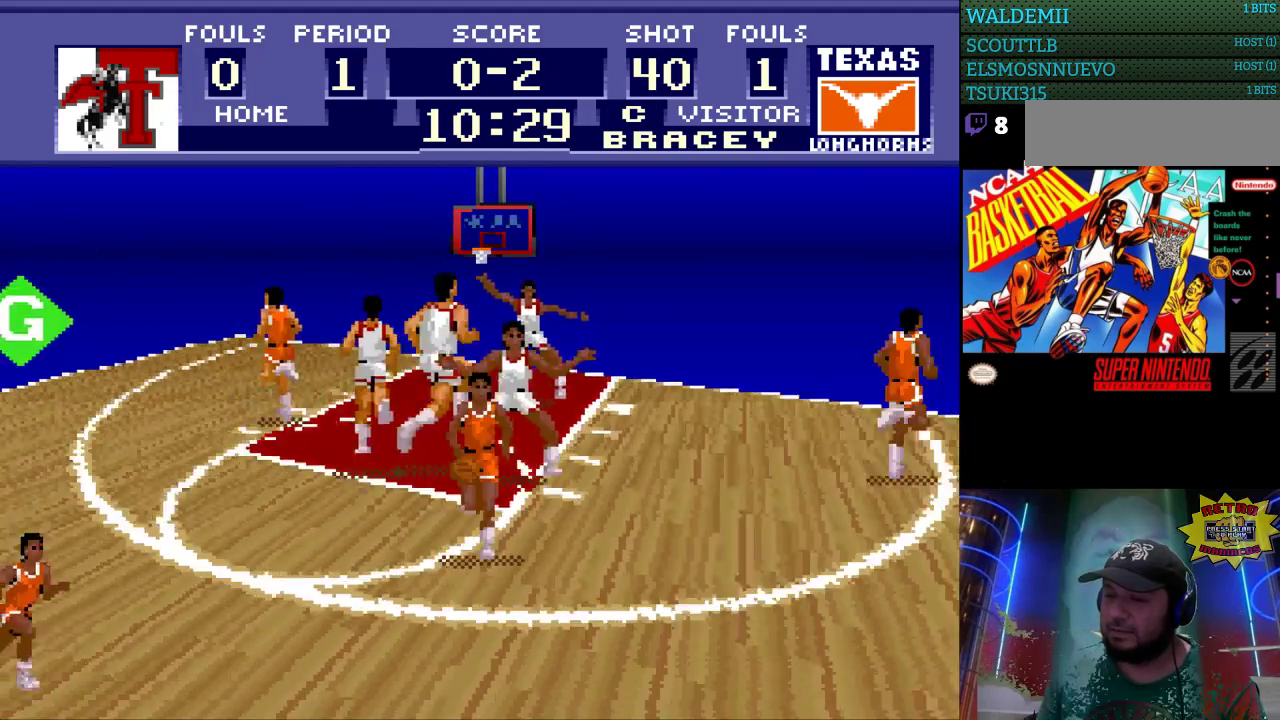
{"buttons": ["DPAD_DOWN", "DPAD_LEFT"], "events": [[167, "DPAD_LEFT", "down"], [300, "A", "down"], [400, "A", "up"]]}
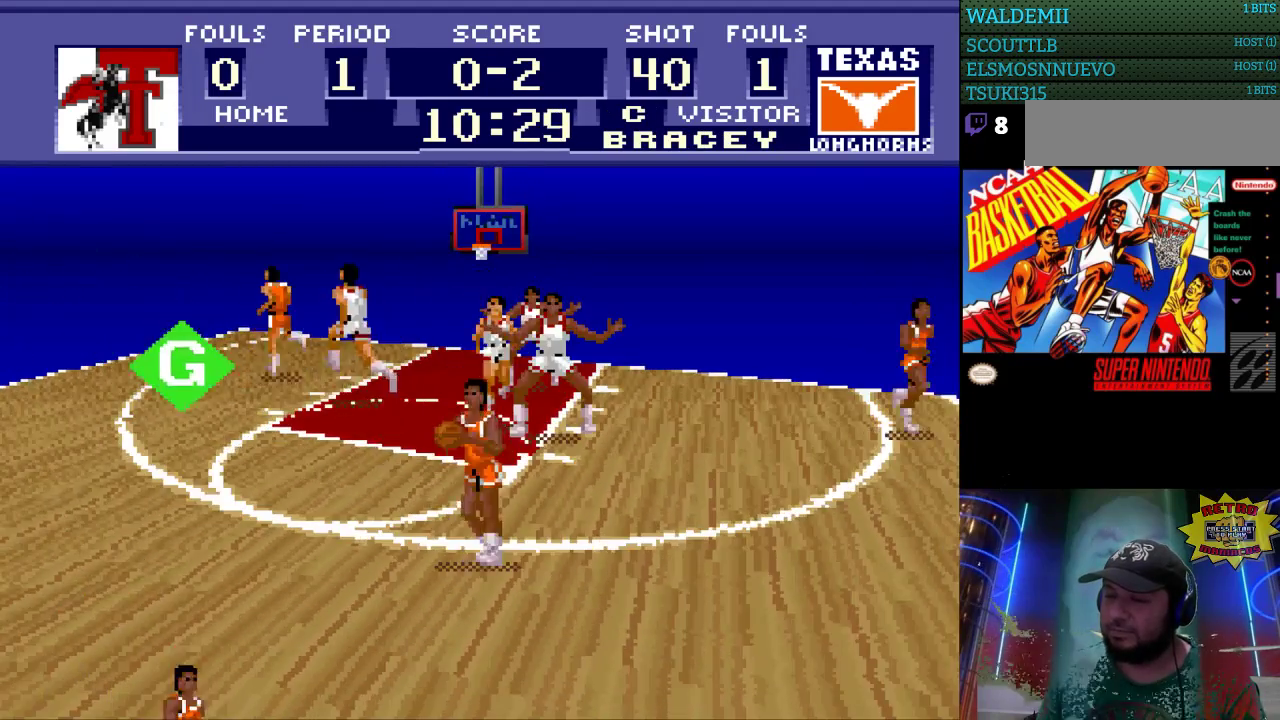
{"buttons": ["DPAD_LEFT"], "events": [[100, "DPAD_DOWN", "up"], [267, "DPAD_LEFT", "up"], [467, "DPAD_LEFT", "down"]]}
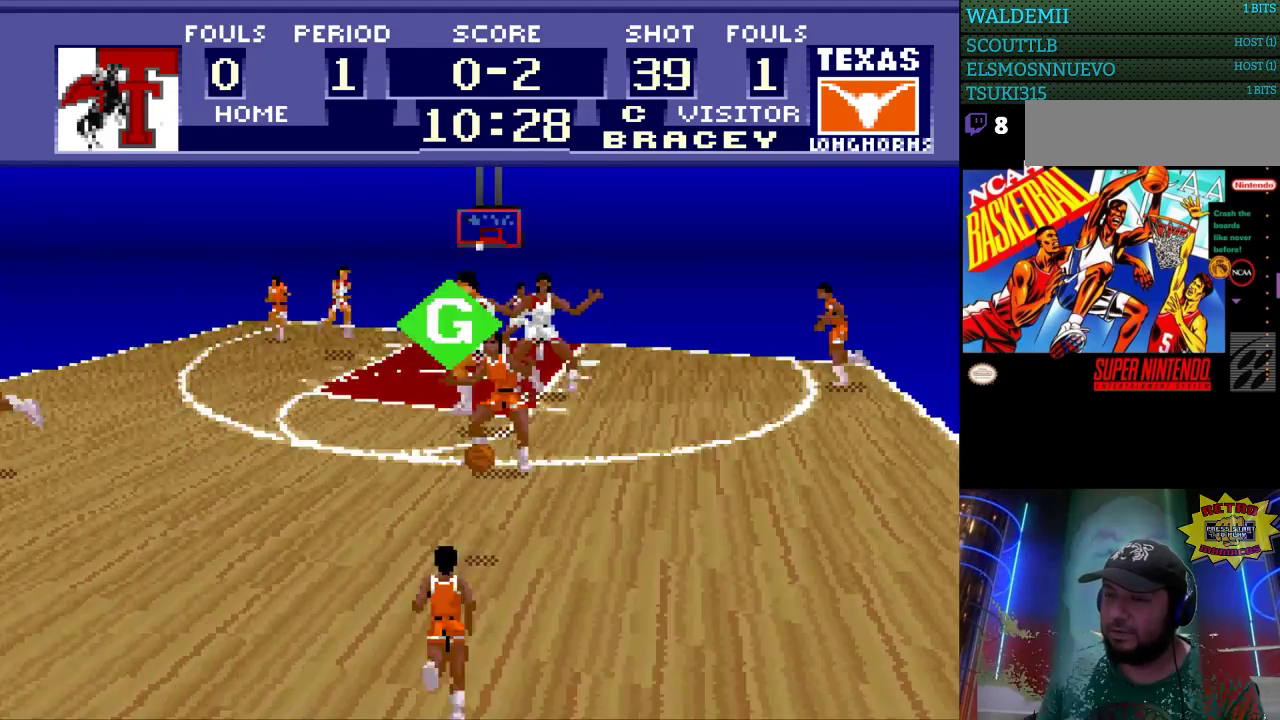
{"buttons": ["DPAD_UP", "DPAD_LEFT"], "events": [[300, "DPAD_UP", "down"]]}
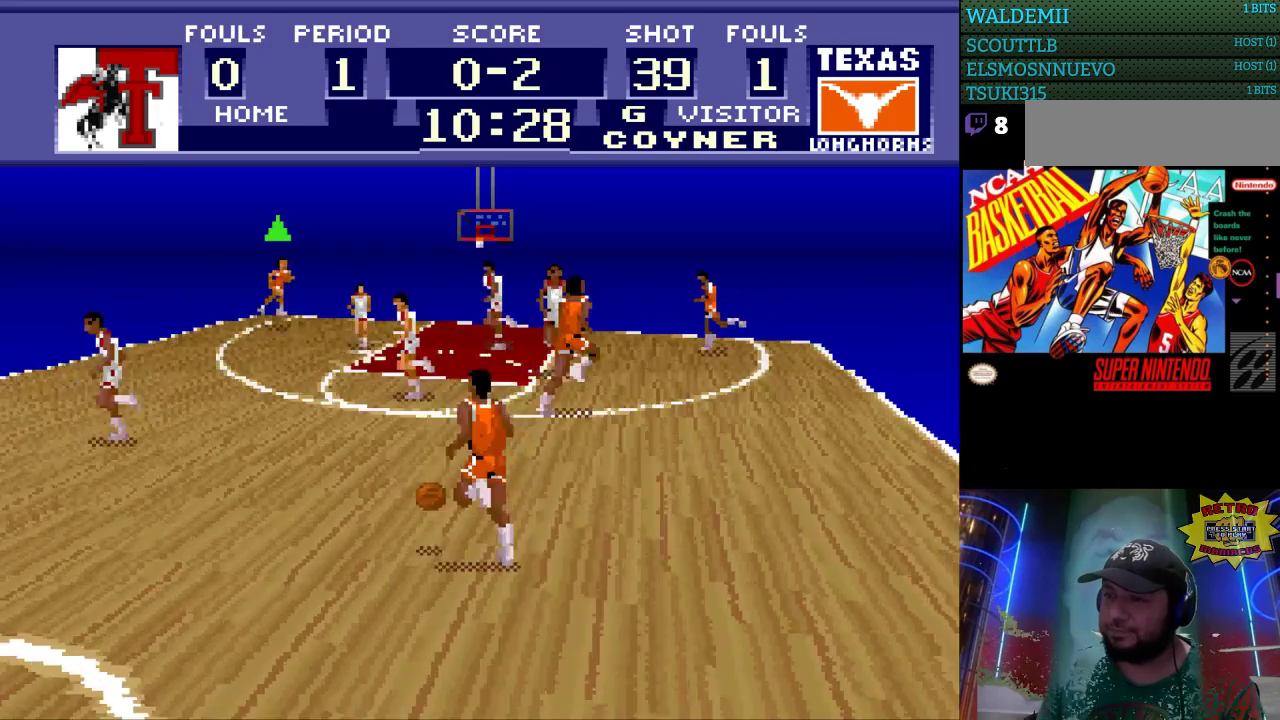
{"buttons": ["DPAD_UP", "DPAD_LEFT"], "events": []}
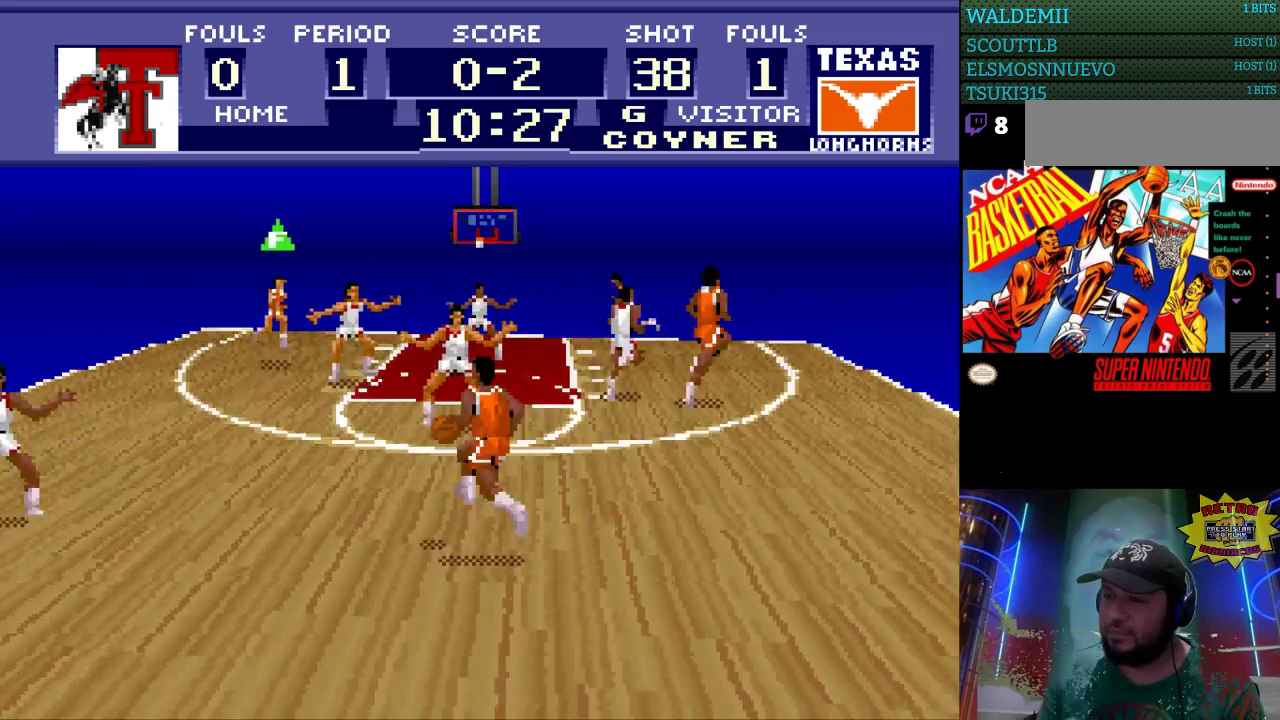
{"buttons": ["DPAD_LEFT"], "events": [[67, "DPAD_UP", "up"]]}
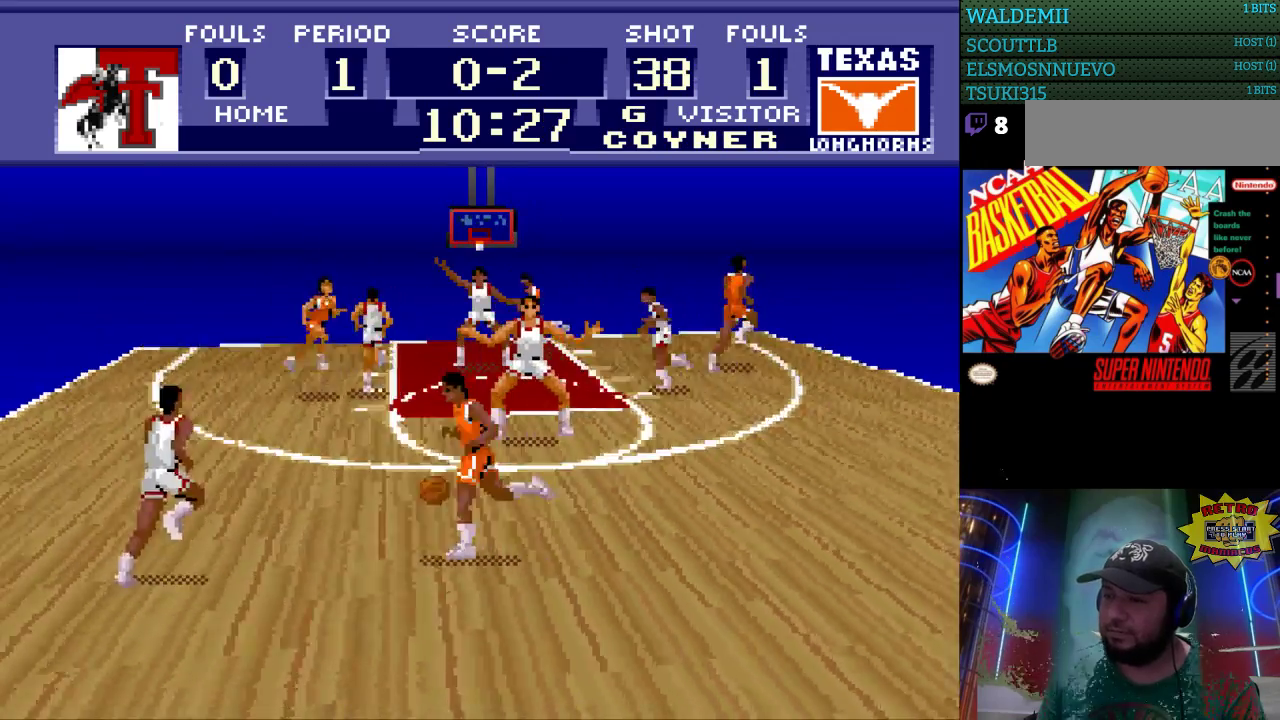
{"buttons": ["DPAD_UP", "DPAD_LEFT"], "events": [[200, "DPAD_UP", "down"]]}
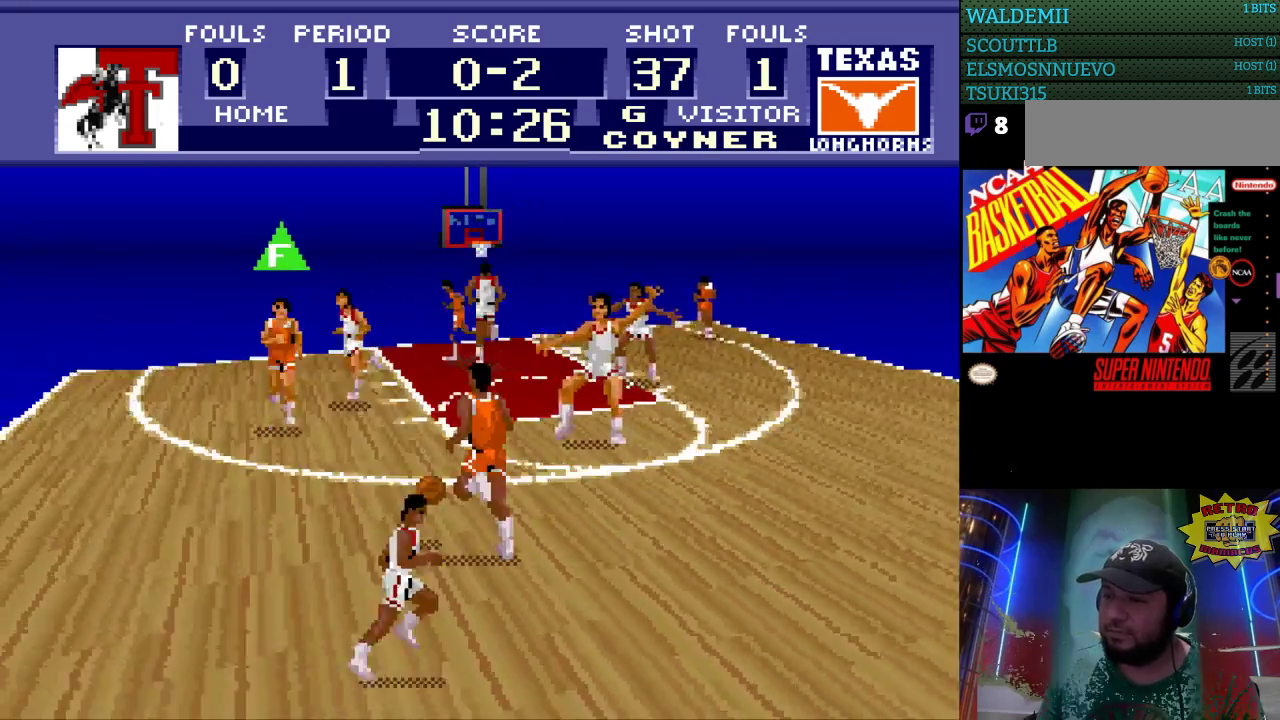
{"buttons": ["DPAD_UP", "DPAD_LEFT"], "events": []}
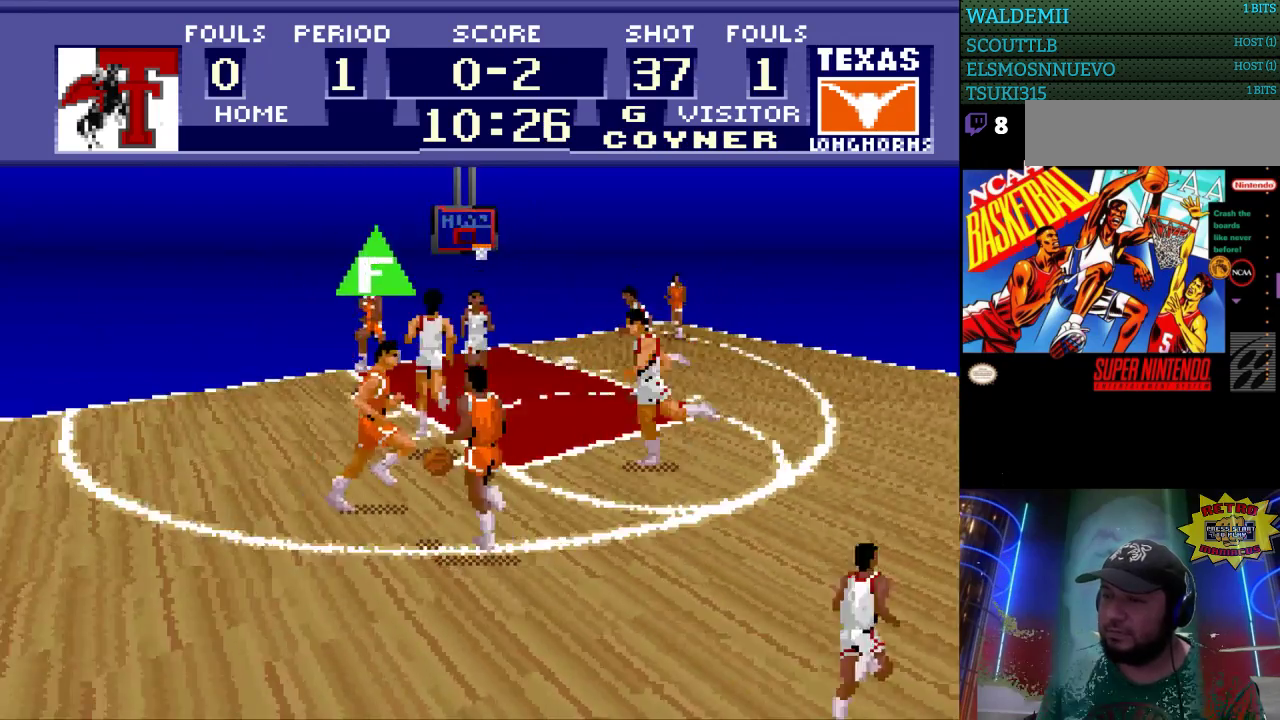
{"buttons": ["DPAD_DOWN", "DPAD_LEFT"], "events": [[67, "DPAD_LEFT", "up"], [200, "DPAD_RIGHT", "down"], [200, "DPAD_UP", "up"], [300, "DPAD_UP", "down"], [433, "DPAD_UP", "up"], [467, "DPAD_DOWN", "down"], [467, "DPAD_LEFT", "down"], [467, "DPAD_RIGHT", "up"]]}
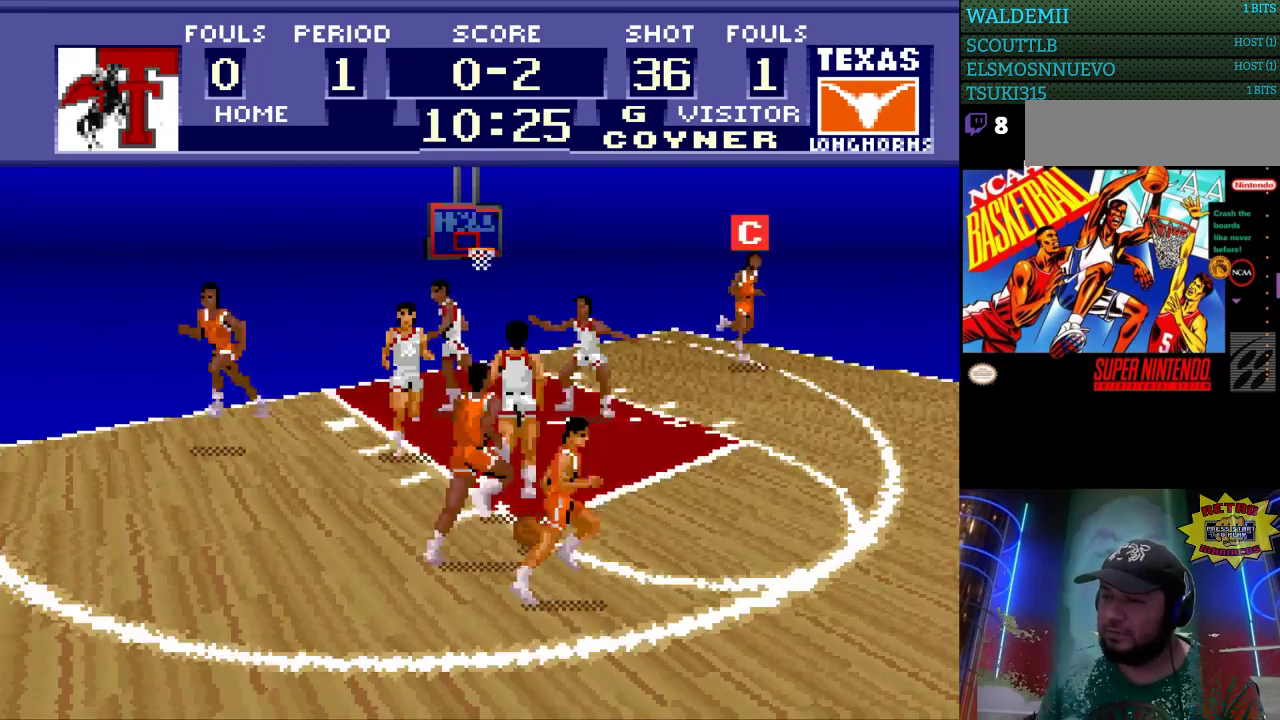
{"buttons": ["DPAD_RIGHT"], "events": [[333, "DPAD_LEFT", "up"], [433, "DPAD_RIGHT", "down"], [467, "DPAD_DOWN", "up"]]}
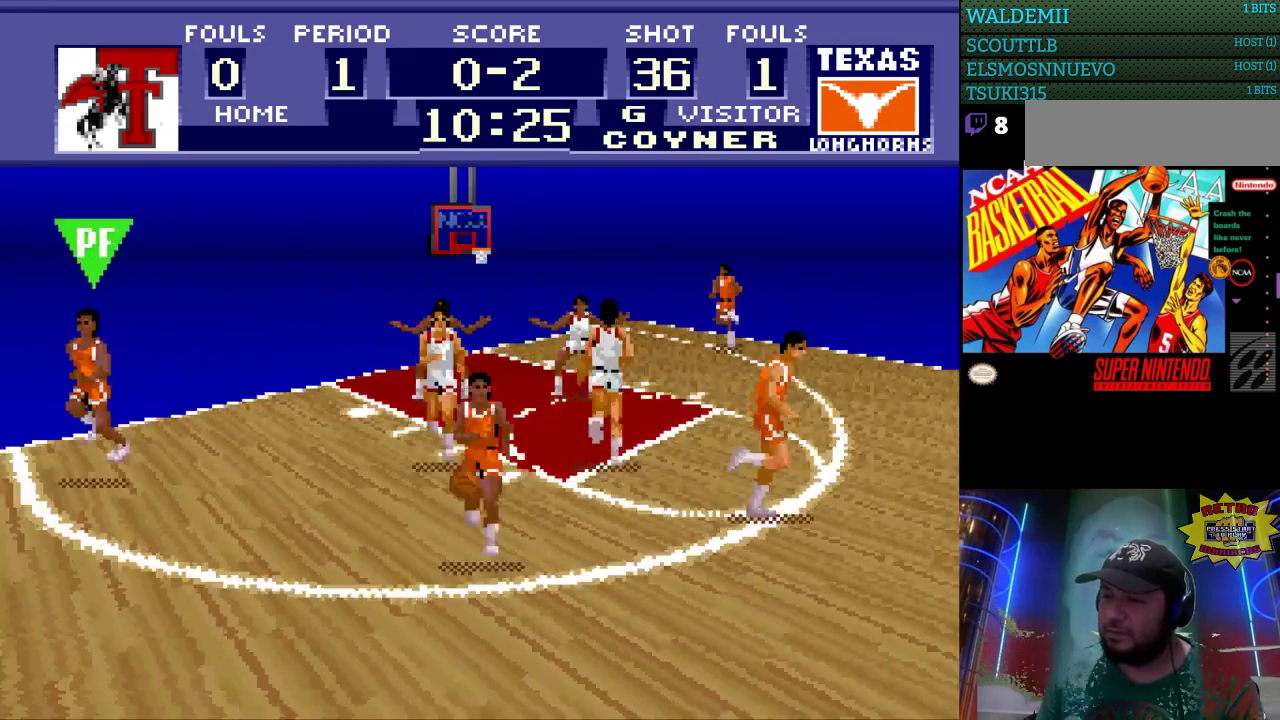
{"buttons": ["DPAD_RIGHT"], "events": [[267, "A", "down"], [367, "A", "up"]]}
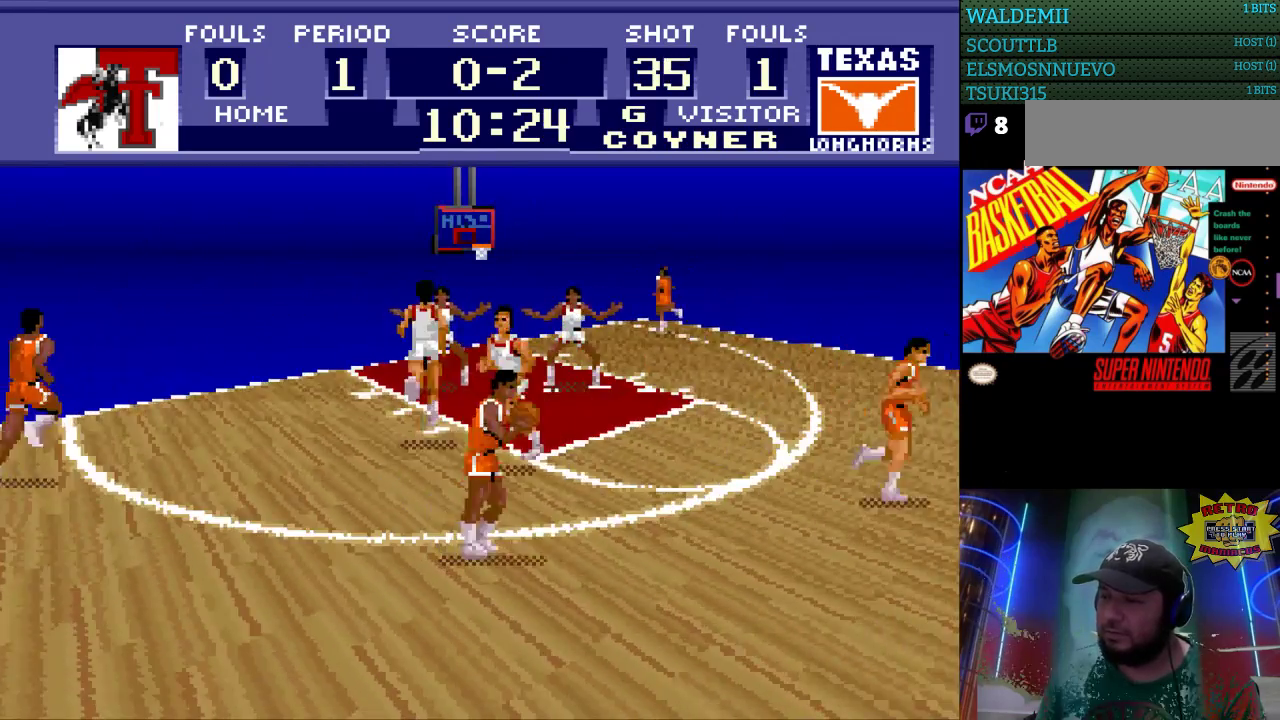
{"buttons": [], "events": [[233, "DPAD_RIGHT", "up"]]}
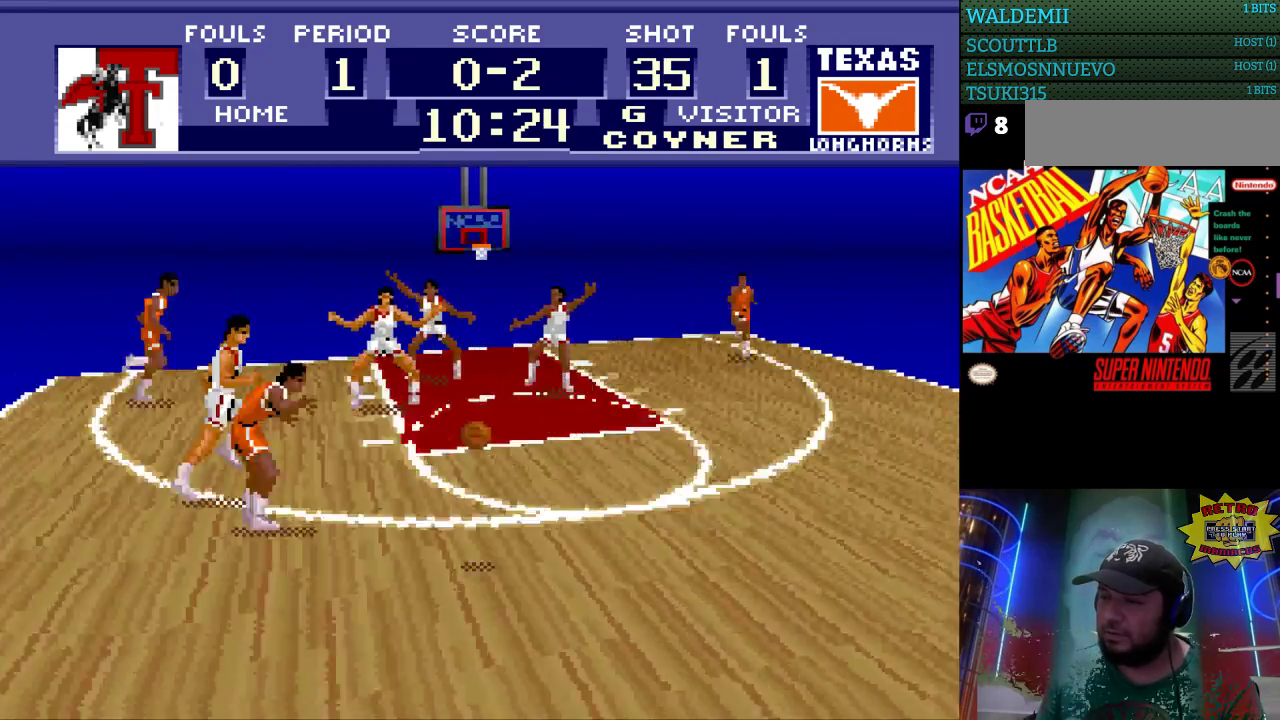
{"buttons": ["DPAD_UP"], "events": [[100, "DPAD_UP", "down"]]}
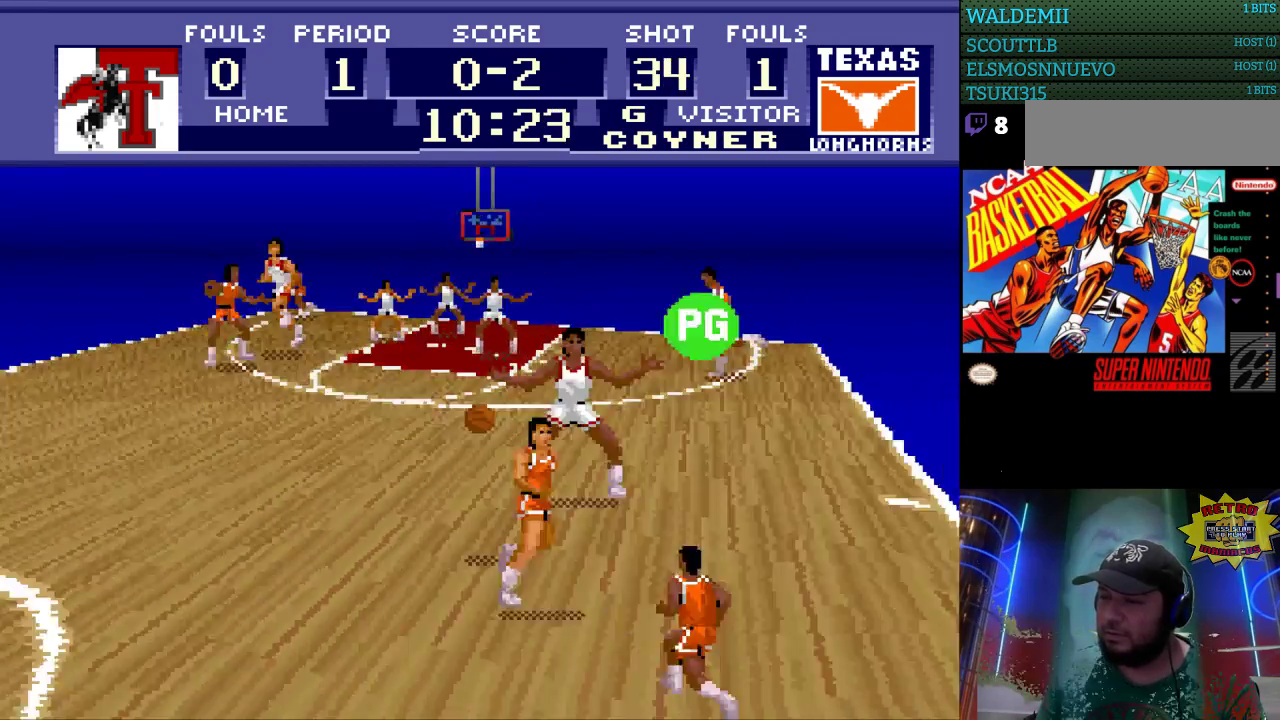
{"buttons": ["DPAD_LEFT"], "events": [[33, "DPAD_RIGHT", "down"], [333, "DPAD_RIGHT", "up"], [367, "DPAD_LEFT", "down"], [400, "DPAD_UP", "up"]]}
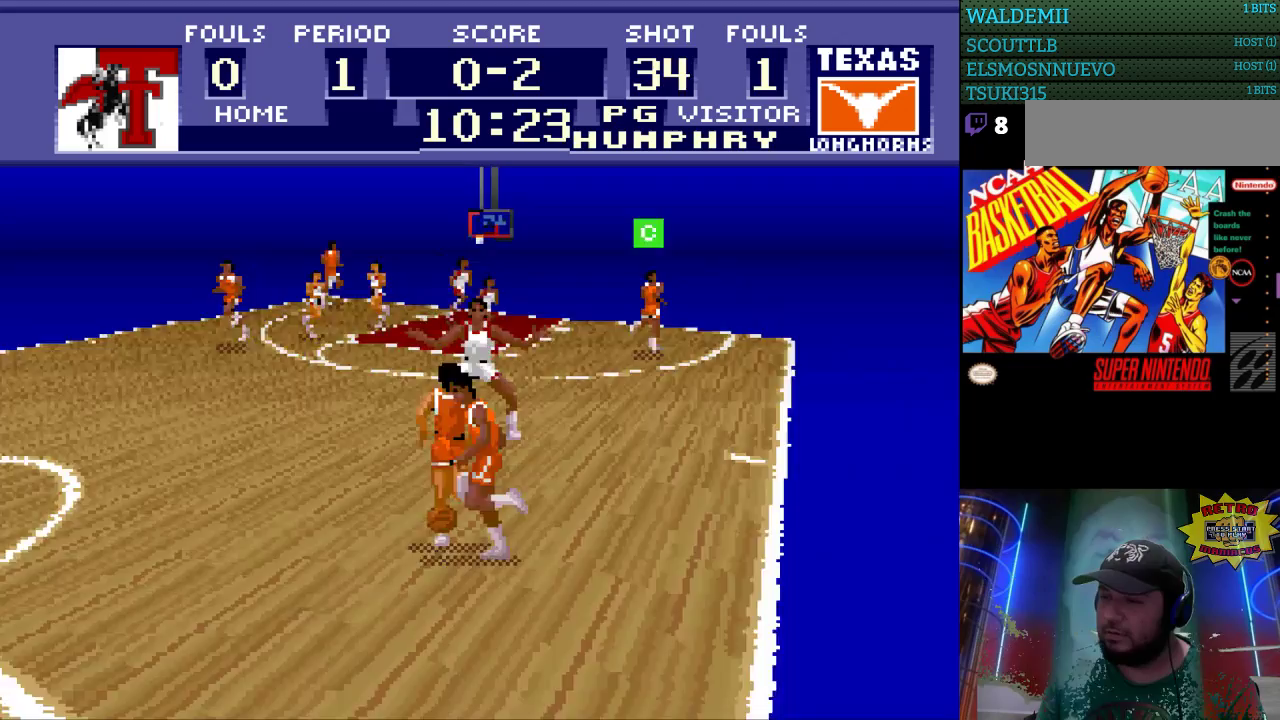
{"buttons": ["DPAD_UP", "DPAD_LEFT"], "events": [[167, "DPAD_UP", "down"]]}
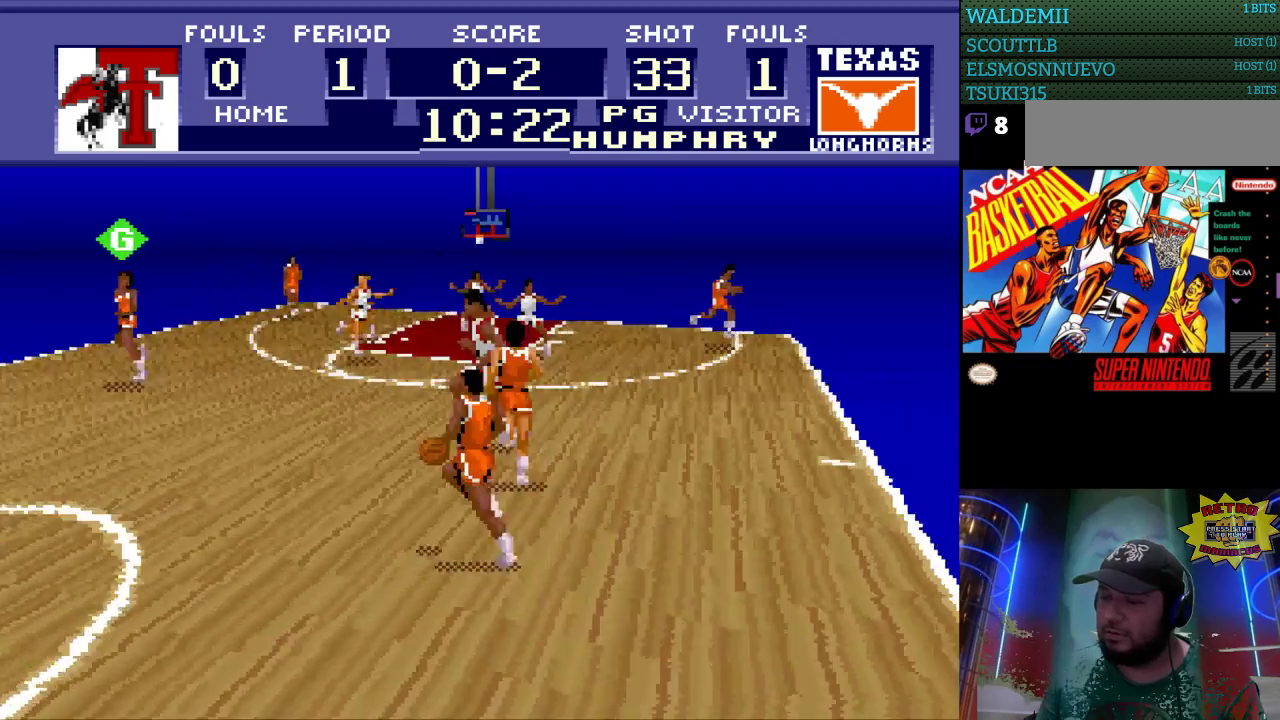
{"buttons": ["DPAD_UP", "DPAD_LEFT"], "events": []}
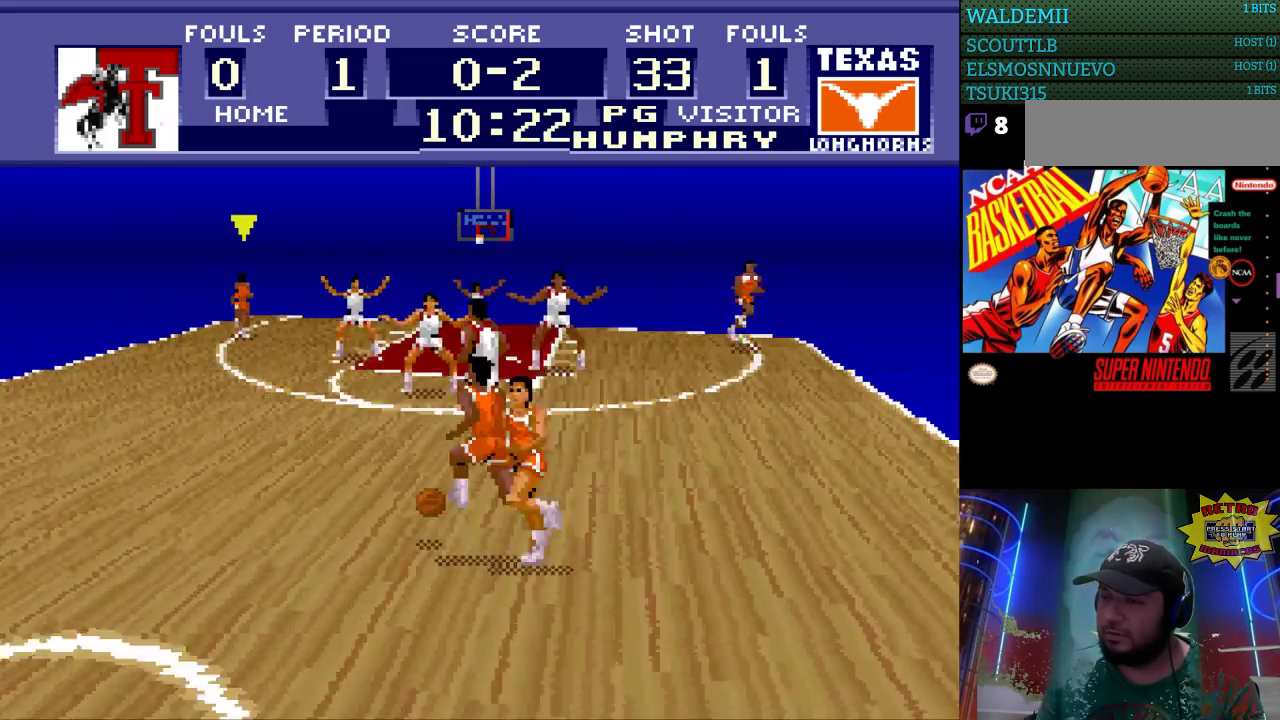
{"buttons": ["DPAD_UP", "DPAD_LEFT"], "events": []}
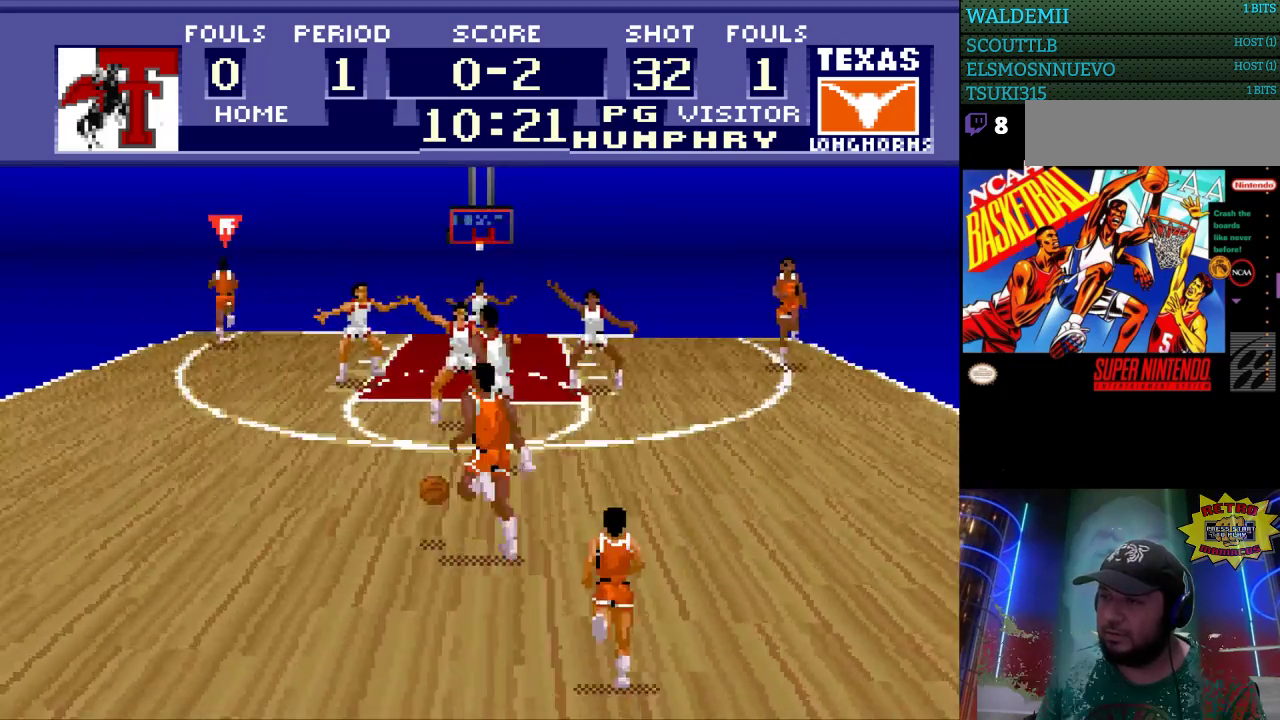
{"buttons": ["DPAD_RIGHT"], "events": [[67, "DPAD_LEFT", "up"], [200, "DPAD_UP", "up"], [233, "DPAD_RIGHT", "down"]]}
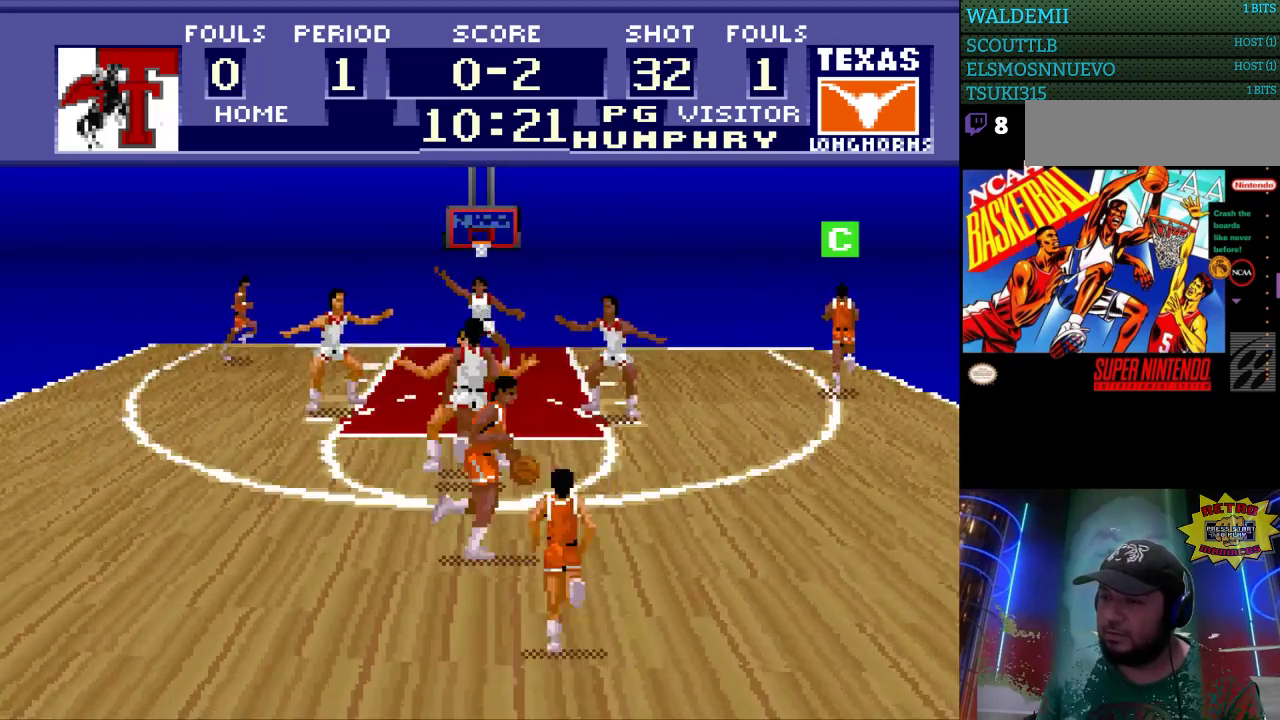
{"buttons": ["DPAD_RIGHT"], "events": [[67, "DPAD_UP", "down"], [267, "DPAD_UP", "up"]]}
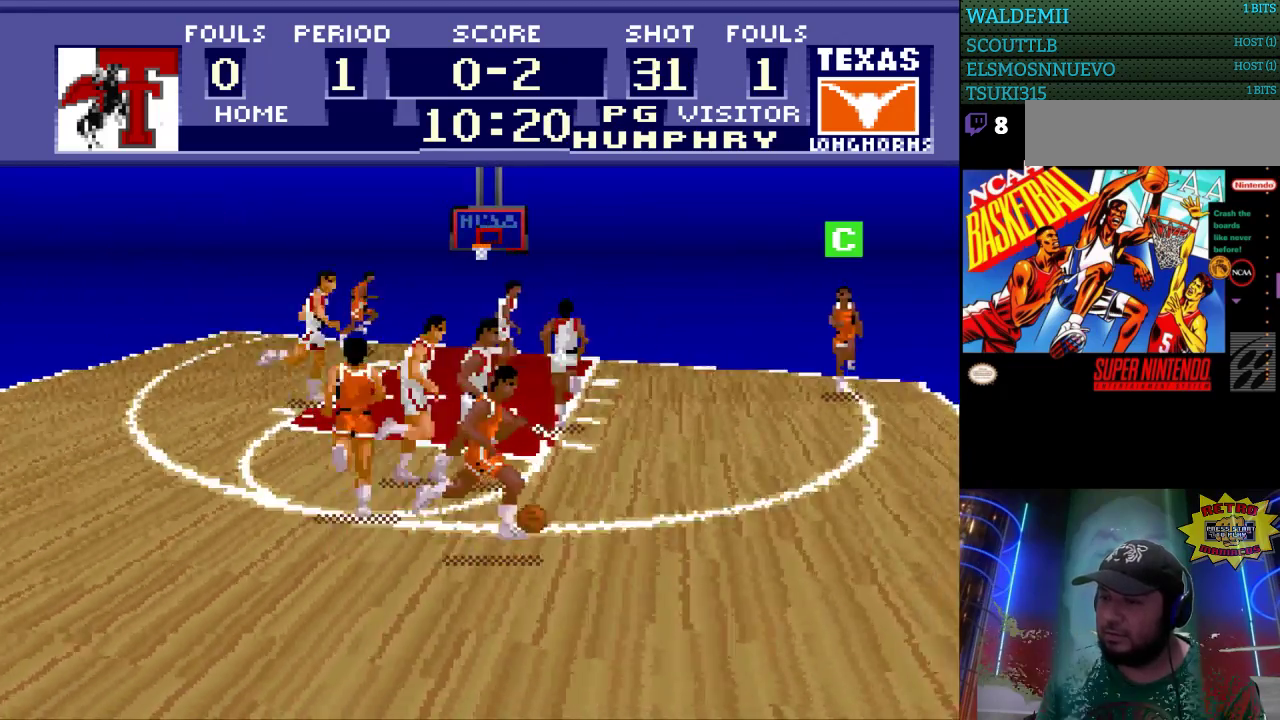
{"buttons": ["DPAD_RIGHT"], "events": []}
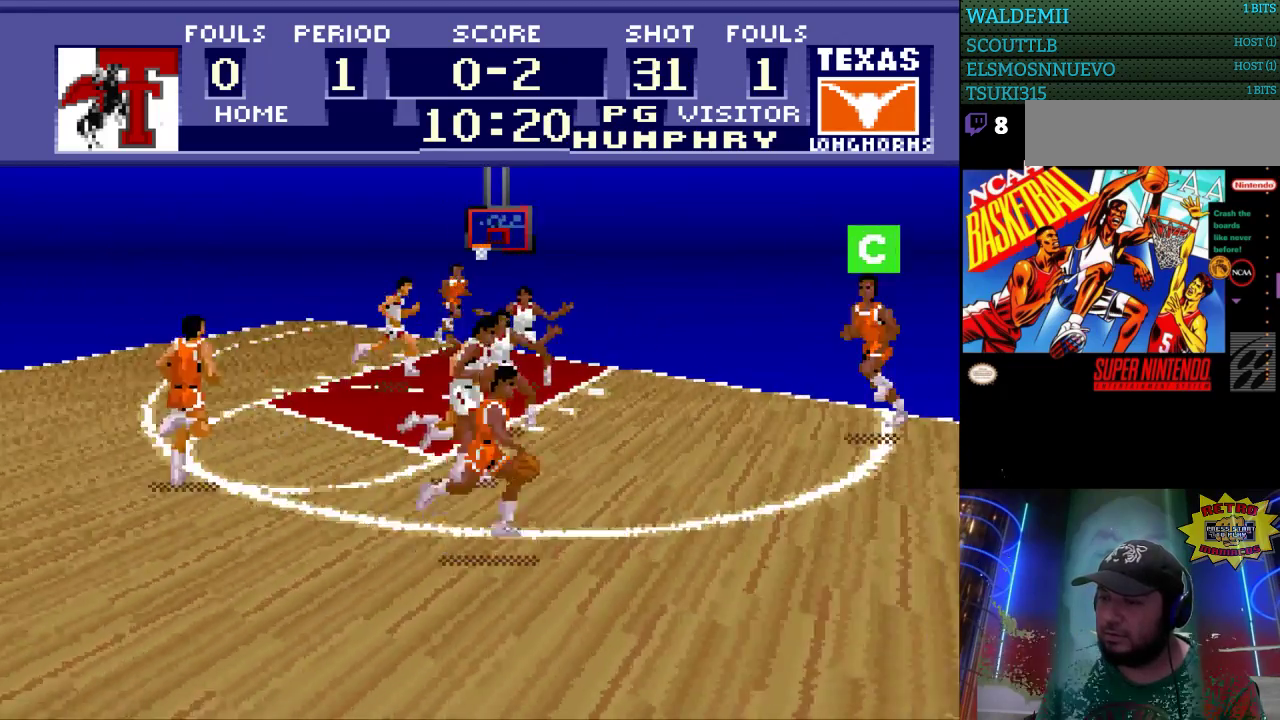
{"buttons": ["DPAD_LEFT"], "events": [[133, "DPAD_LEFT", "down"], [133, "DPAD_RIGHT", "up"]]}
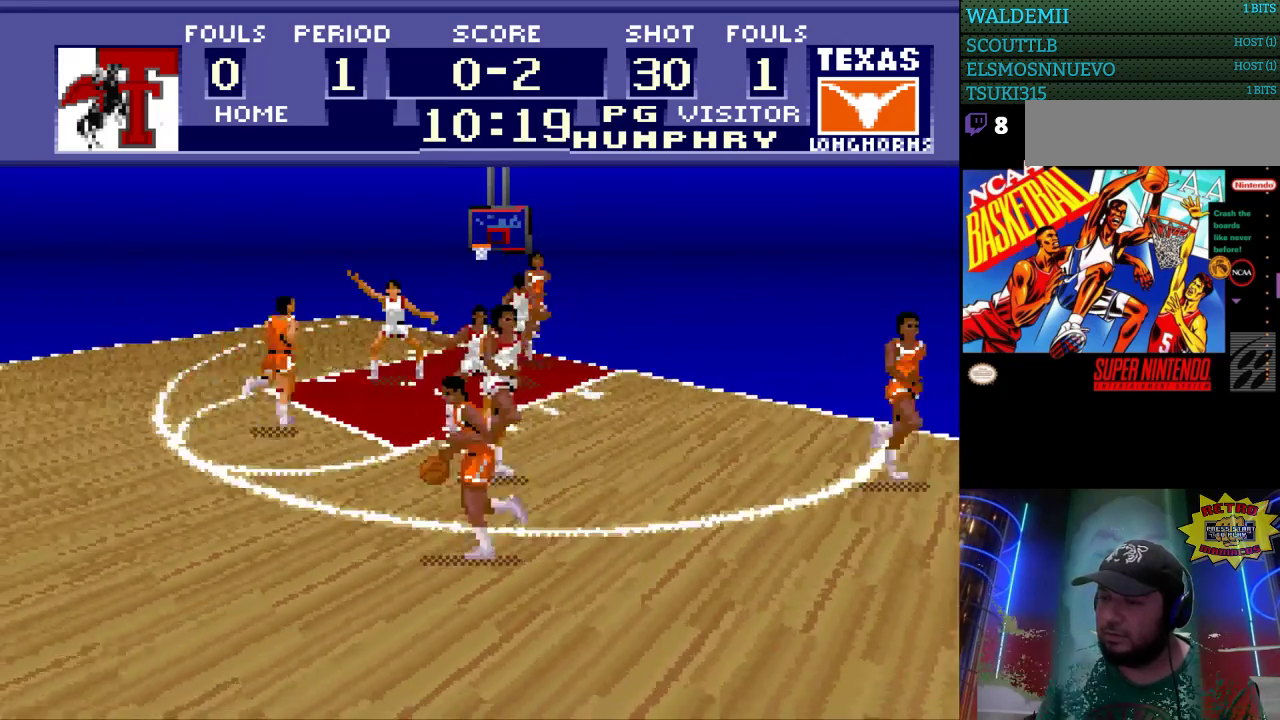
{"buttons": ["DPAD_LEFT"], "events": []}